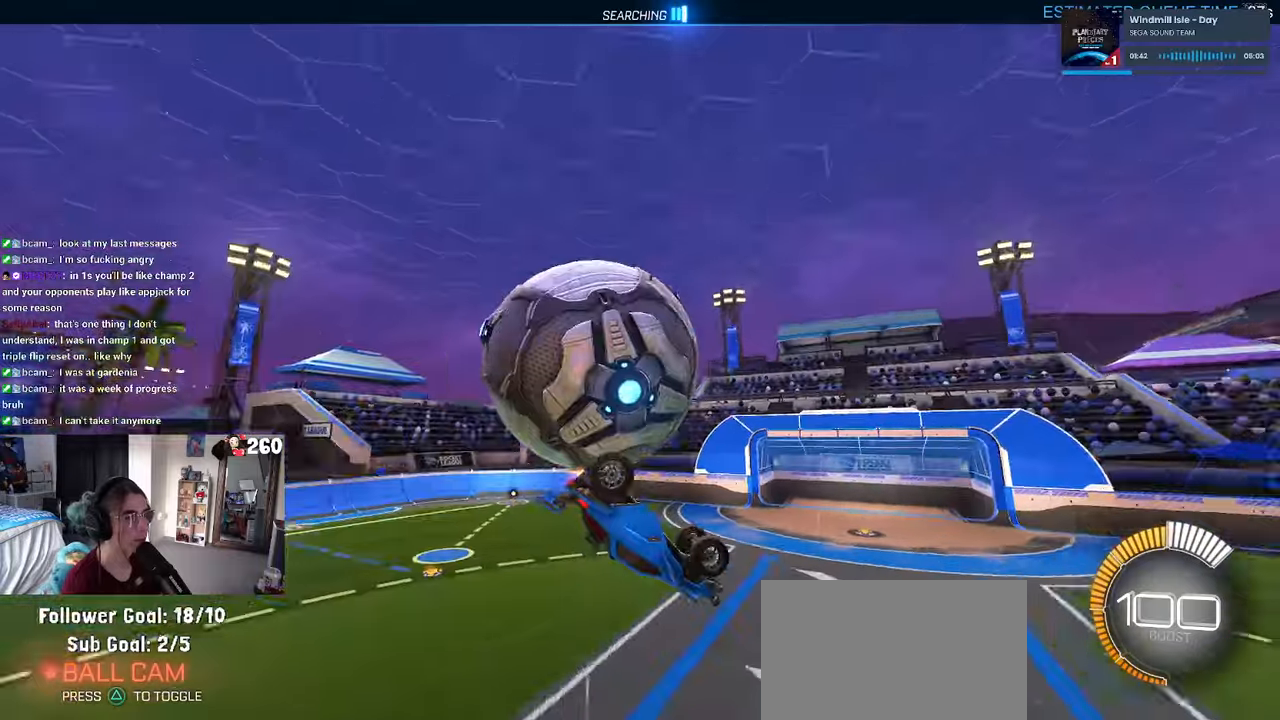
Gameplay with a controller (PlayStation layout); each line is a JSON object with the inputs held at the frame after it. "events" lists button and stick changes between this image and that frame as [ms after this image, input, new state], when the widget could be followed in between. Not read: R2.
{"buttons": ["SQUARE", "R1"], "left_stick": "down-right", "right_stick": "center", "events": [[300, "R1", "down"], [350, "SQUARE", "down"]]}
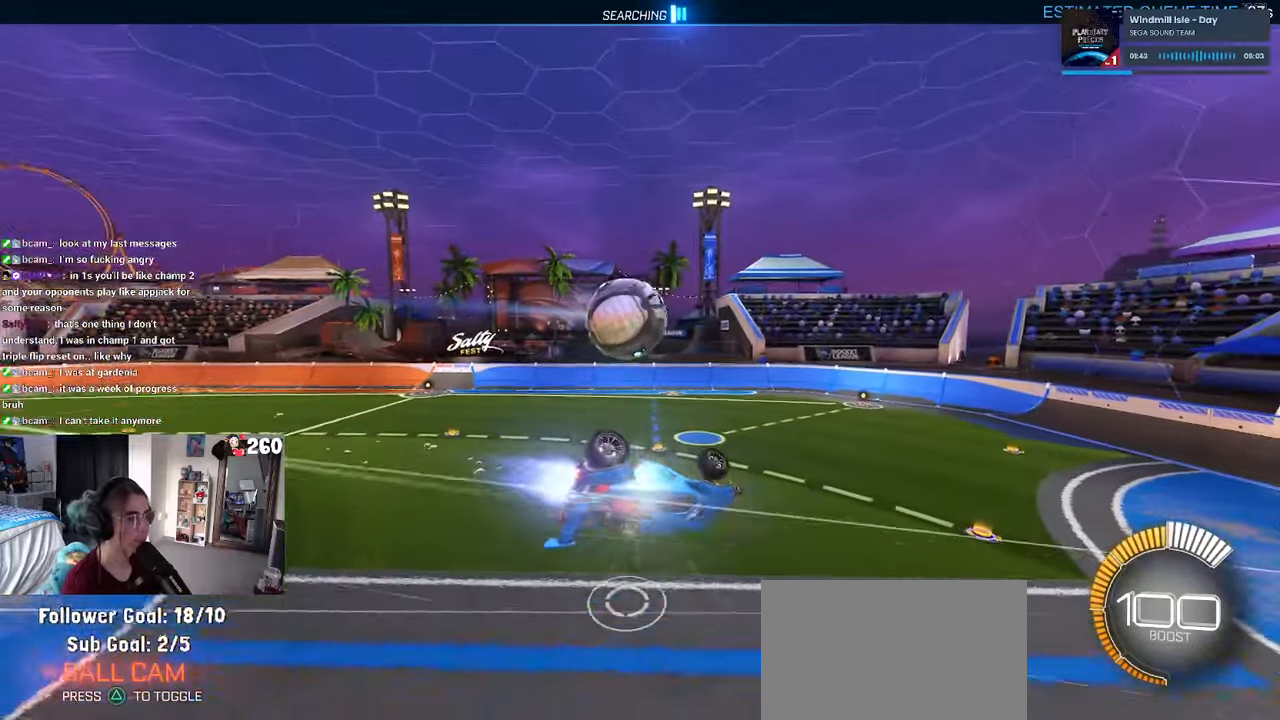
{"buttons": ["SQUARE", "R1"], "left_stick": "right", "right_stick": "center", "events": [[416, "left_stick", "right"]]}
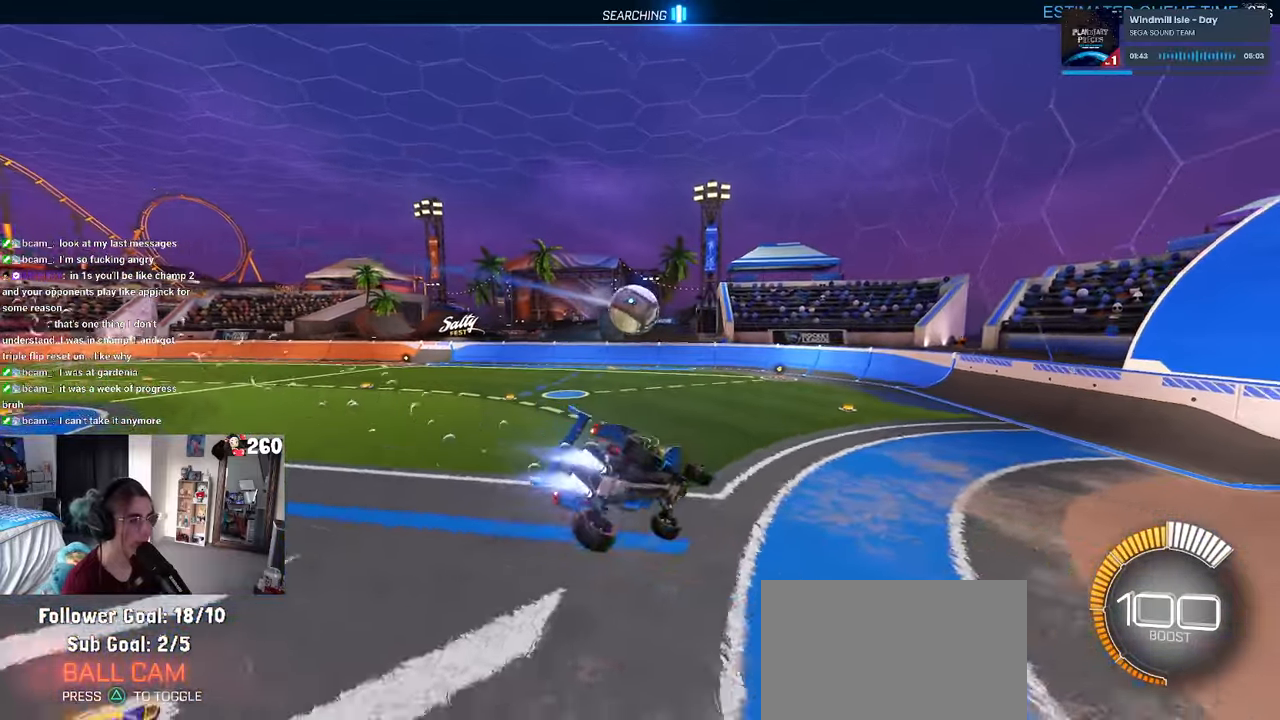
{"buttons": [], "left_stick": "center", "right_stick": "center", "events": [[100, "left_stick", "down-right"], [166, "SQUARE", "up"], [250, "left_stick", "center"], [350, "R1", "up"]]}
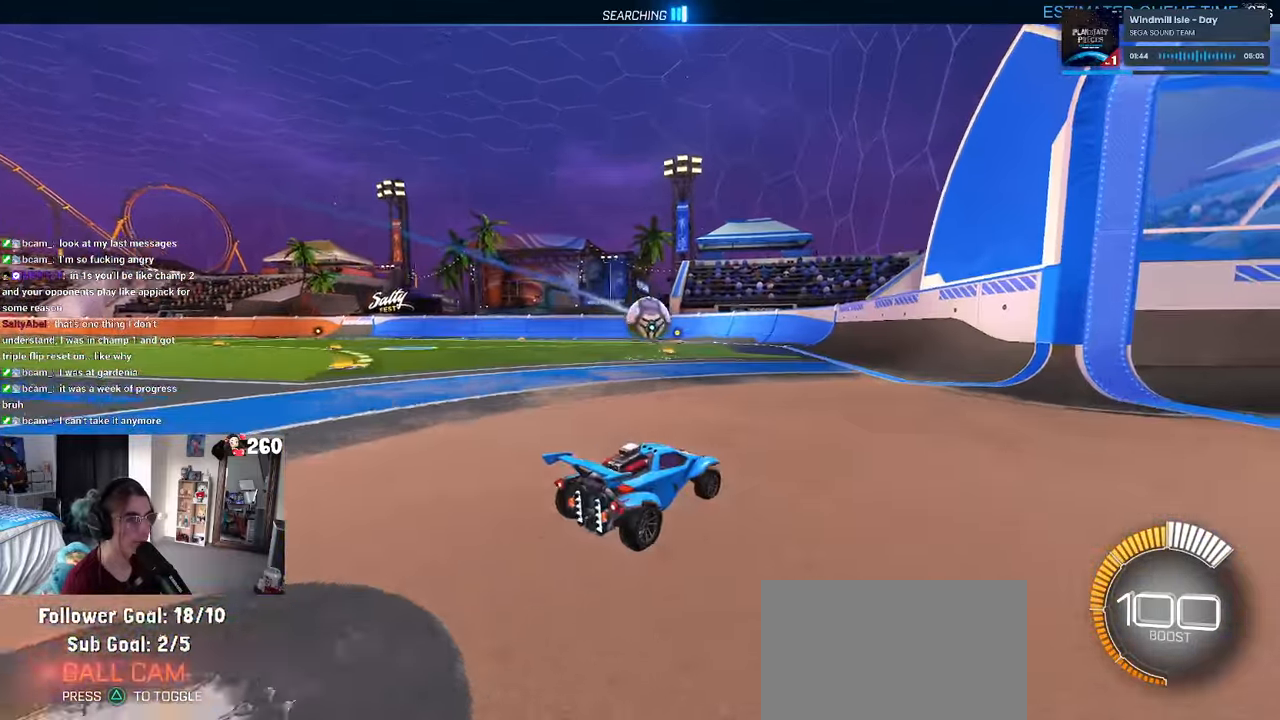
{"buttons": [], "left_stick": "center", "right_stick": "center", "events": [[416, "left_stick", "right"], [483, "left_stick", "center"]]}
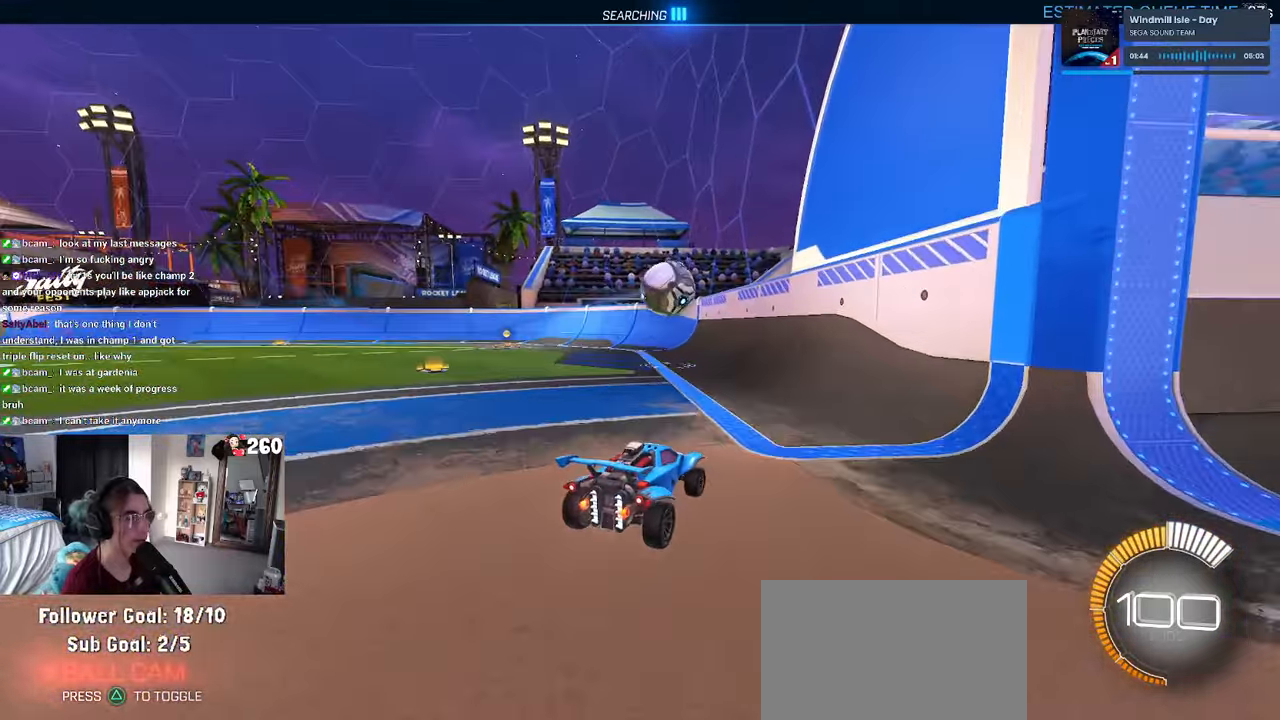
{"buttons": ["R1"], "left_stick": "left", "right_stick": "center", "events": [[66, "left_stick", "left"], [350, "R1", "down"]]}
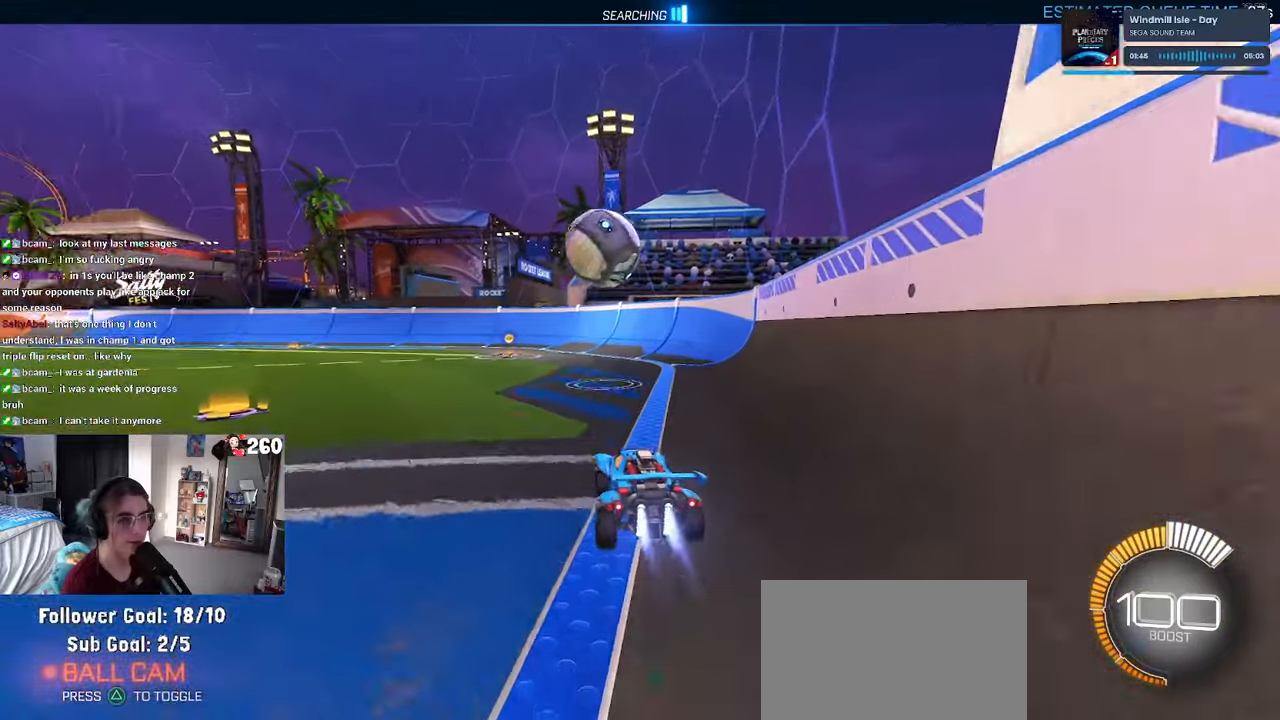
{"buttons": ["CROSS"], "left_stick": "right", "right_stick": "center", "events": [[133, "R1", "up"], [166, "left_stick", "down-left"], [266, "CROSS", "down"], [350, "left_stick", "center"], [383, "CROSS", "up"], [416, "left_stick", "right"], [466, "CROSS", "down"]]}
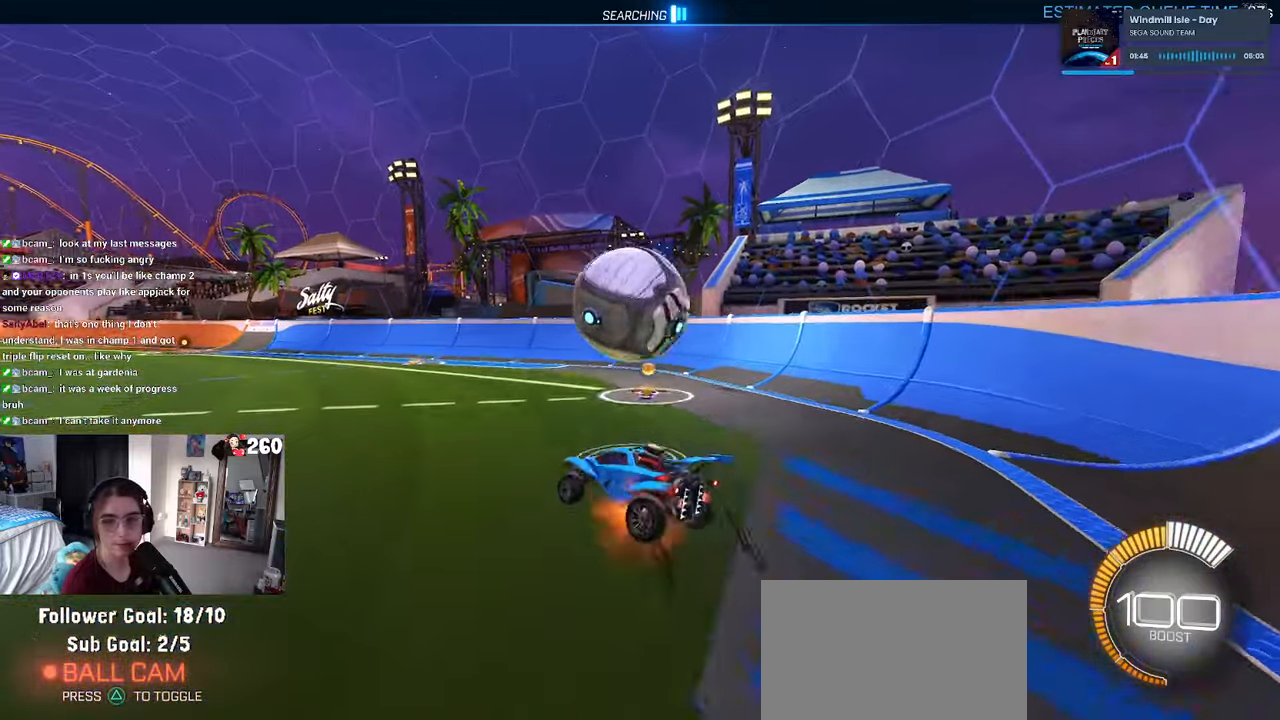
{"buttons": ["CROSS"], "left_stick": "center", "right_stick": "center", "events": [[100, "CROSS", "up"], [366, "left_stick", "center"], [483, "CROSS", "down"]]}
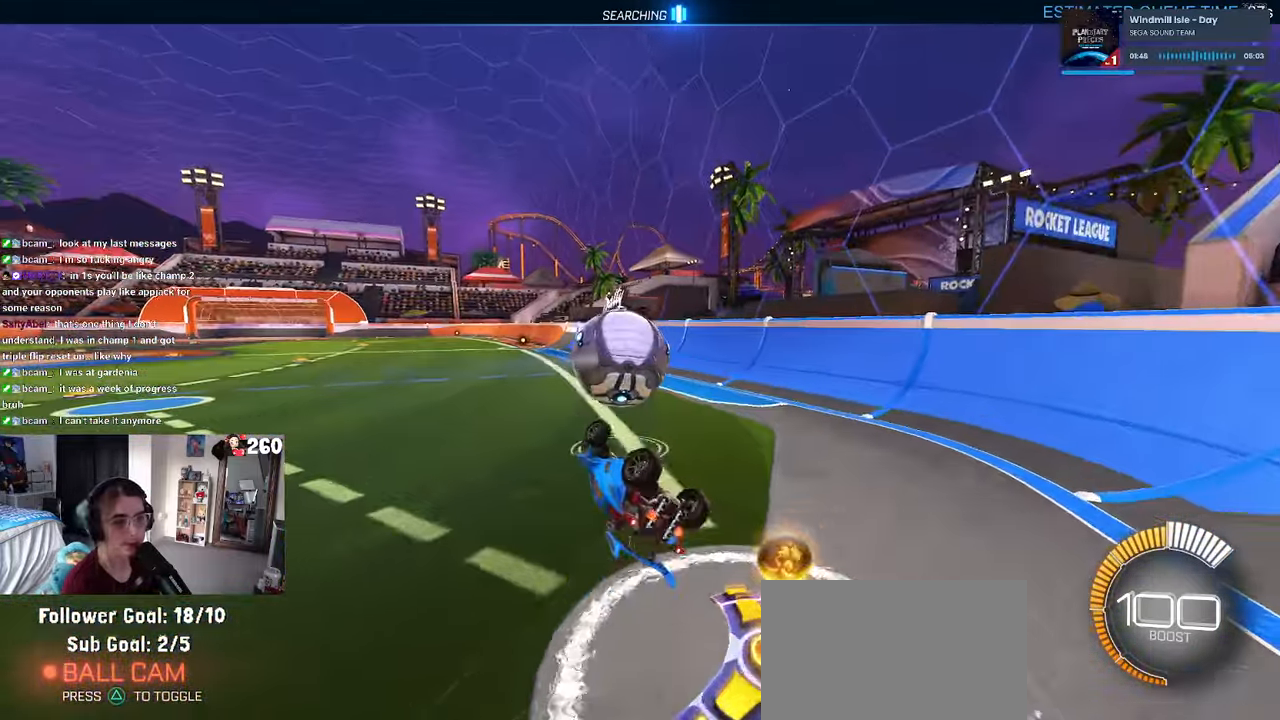
{"buttons": [], "left_stick": "center", "right_stick": "center", "events": [[133, "CROSS", "up"], [133, "left_stick", "right"], [300, "left_stick", "center"]]}
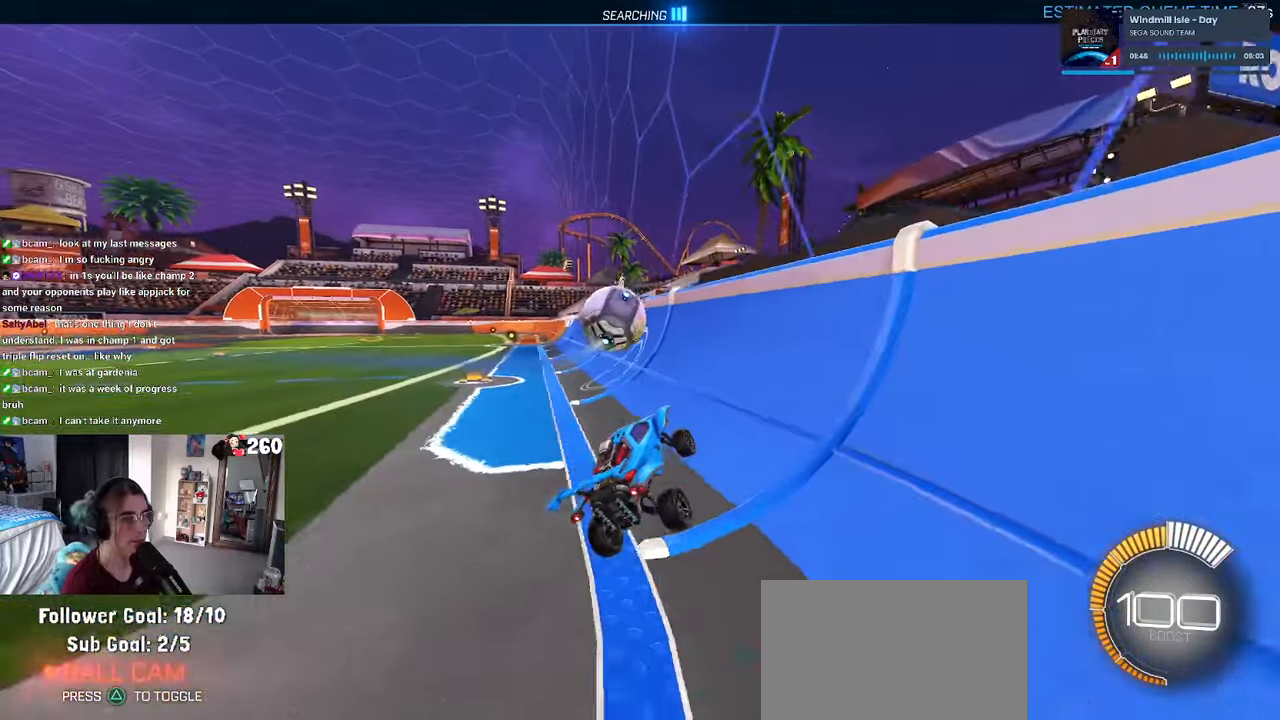
{"buttons": [], "left_stick": "center", "right_stick": "center", "events": [[116, "left_stick", "left"], [266, "left_stick", "center"]]}
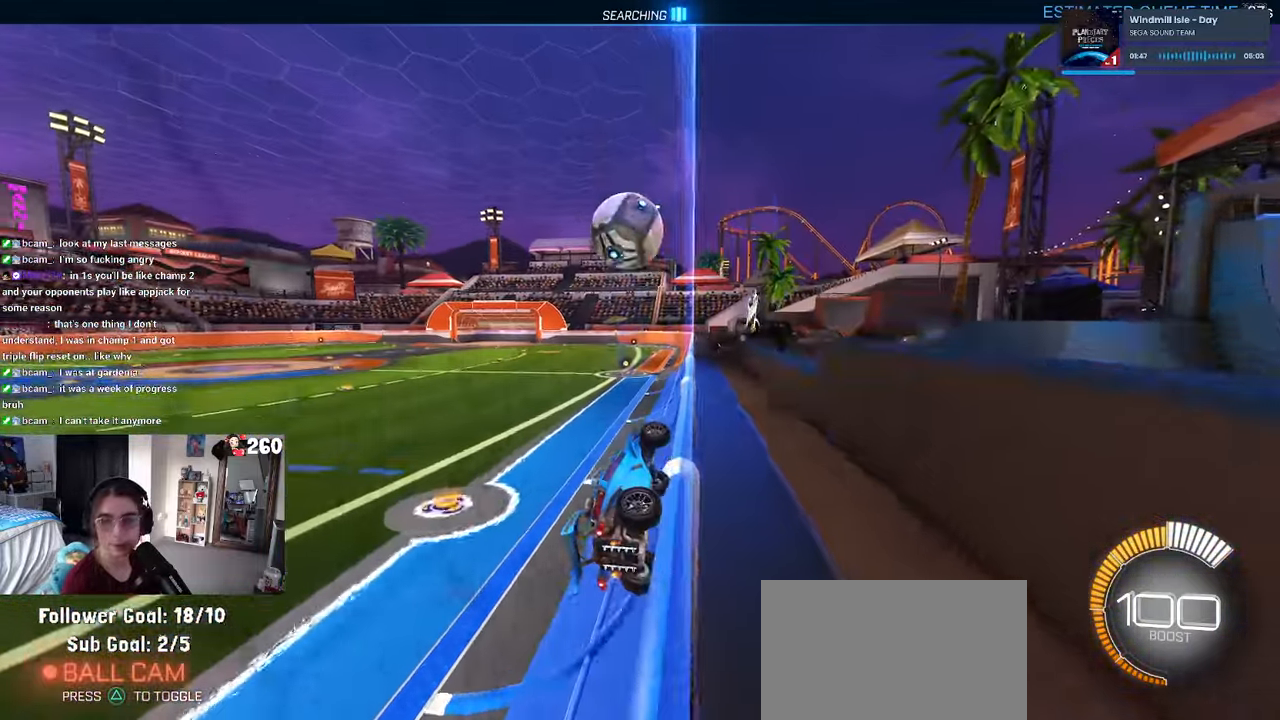
{"buttons": [], "left_stick": "center", "right_stick": "center", "events": [[83, "left_stick", "left"], [217, "left_stick", "center"]]}
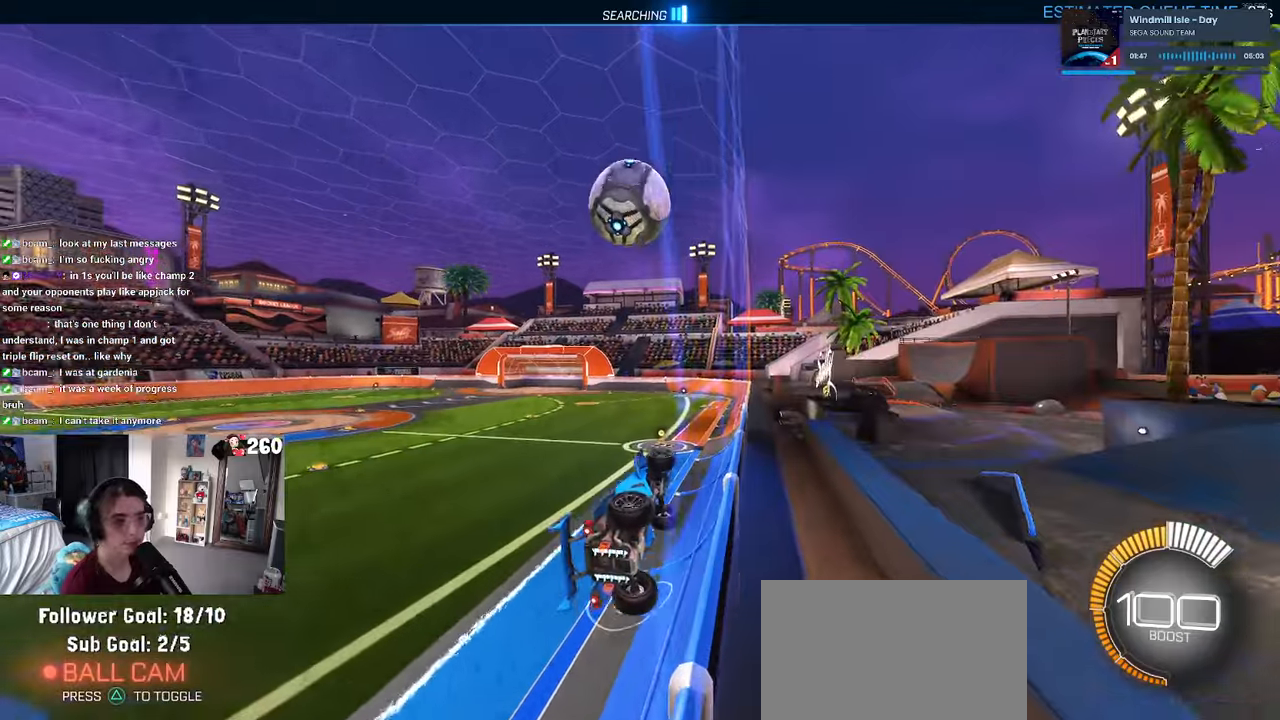
{"buttons": [], "left_stick": "down-right", "right_stick": "center", "events": [[167, "R1", "down"], [350, "R1", "up"], [417, "left_stick", "down-right"]]}
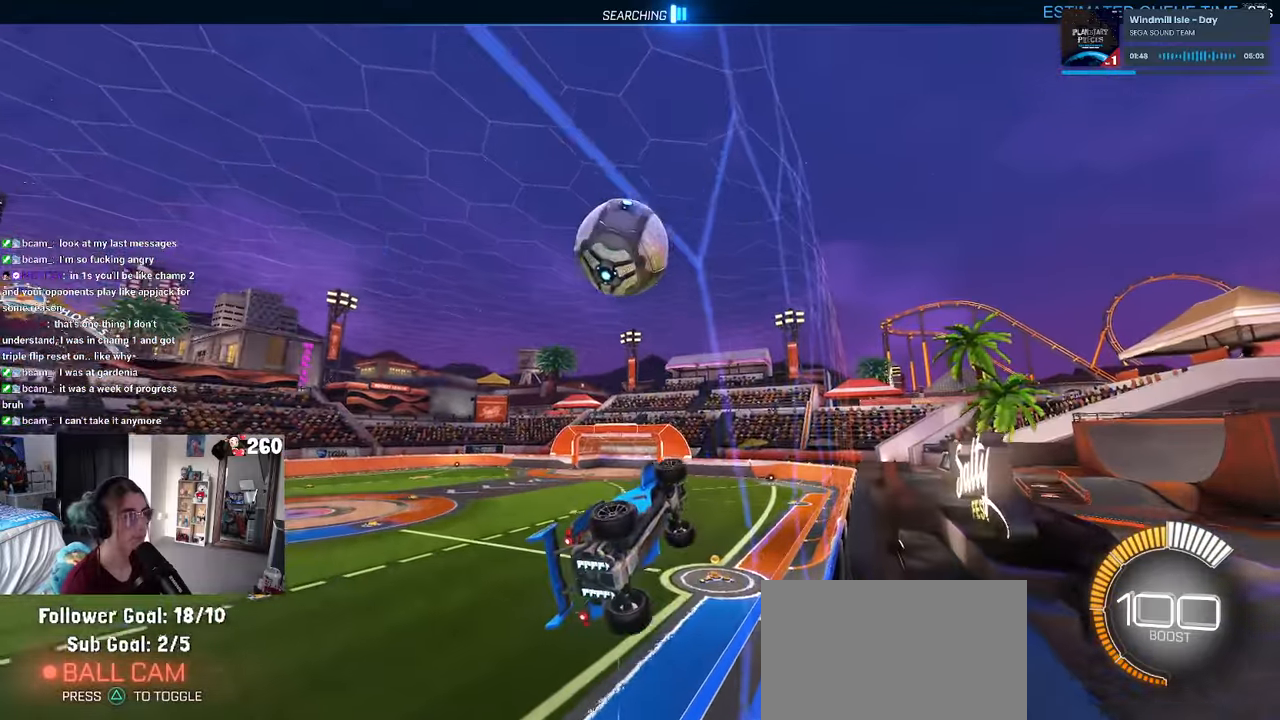
{"buttons": [], "left_stick": "up", "right_stick": "center", "events": [[67, "CROSS", "down"], [117, "left_stick", "center"], [133, "L1", "down"], [167, "left_stick", "down-left"], [217, "CROSS", "up"], [333, "L1", "up"], [500, "left_stick", "up"]]}
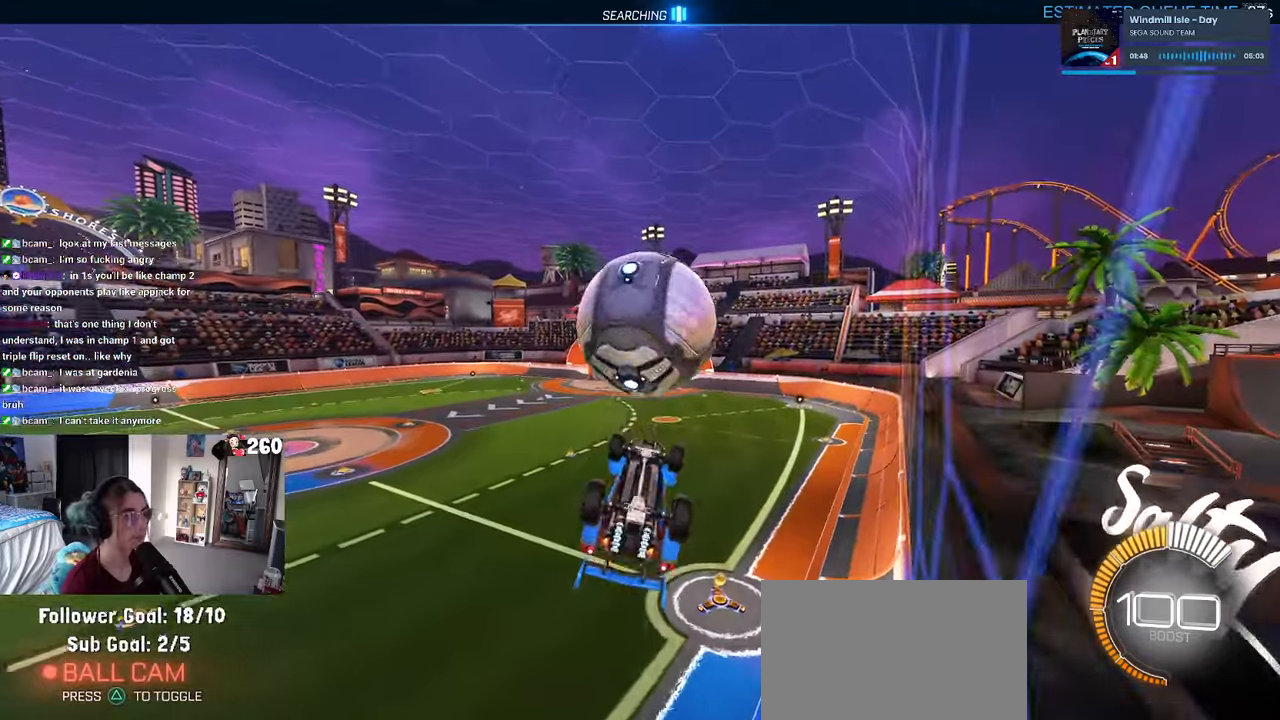
{"buttons": [], "left_stick": "down", "right_stick": "center", "events": [[33, "R1", "down"], [67, "CROSS", "down"], [150, "left_stick", "down"], [183, "CROSS", "up"], [450, "R1", "up"]]}
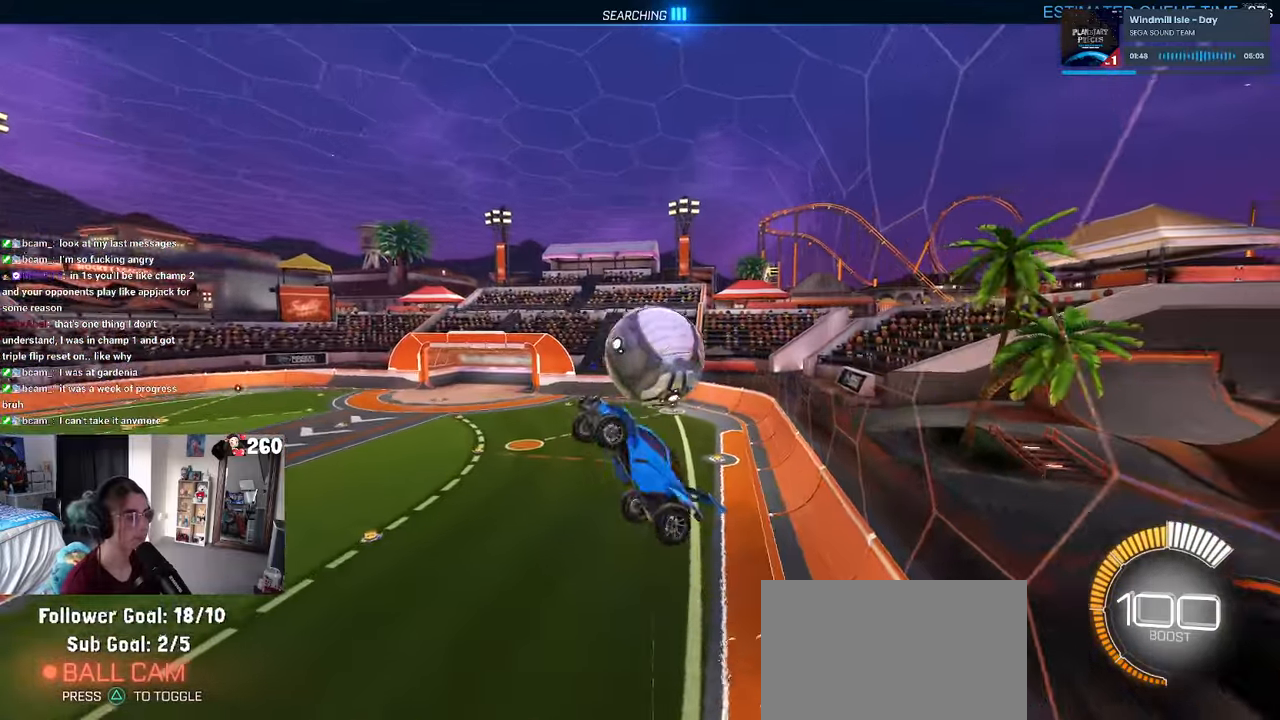
{"buttons": [], "left_stick": "right", "right_stick": "center", "events": [[17, "left_stick", "down-right"], [450, "left_stick", "right"]]}
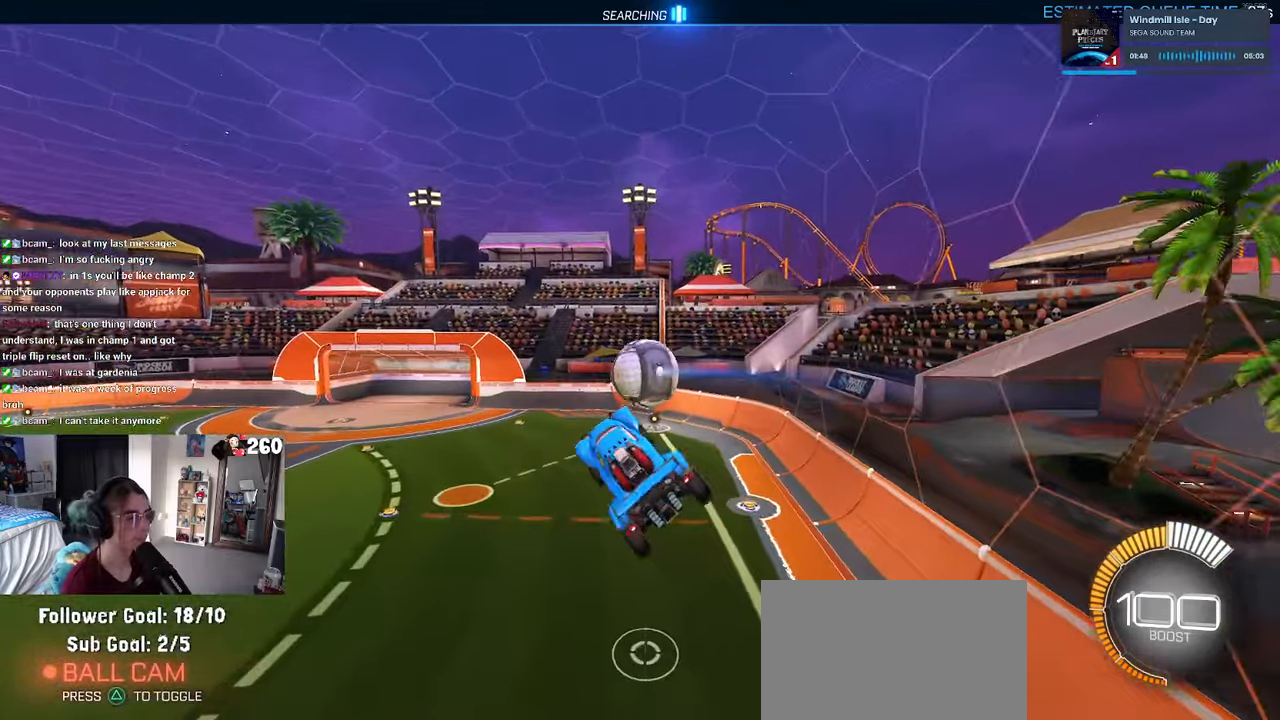
{"buttons": ["L1", "R1"], "left_stick": "up-left", "right_stick": "center", "events": [[17, "L1", "down"], [67, "R1", "down"], [83, "left_stick", "up-right"], [500, "left_stick", "up-left"]]}
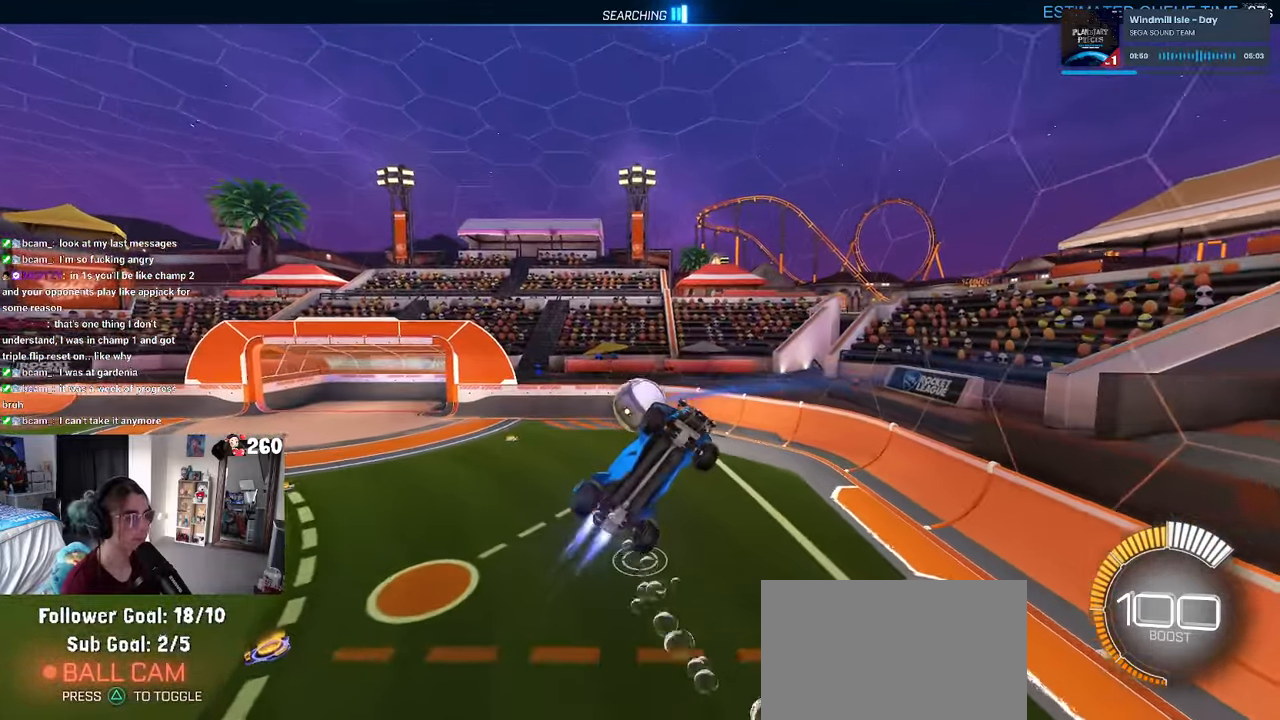
{"buttons": ["R1"], "left_stick": "center", "right_stick": "center", "events": [[50, "left_stick", "left"], [317, "left_stick", "down-left"], [417, "L1", "up"], [467, "left_stick", "center"]]}
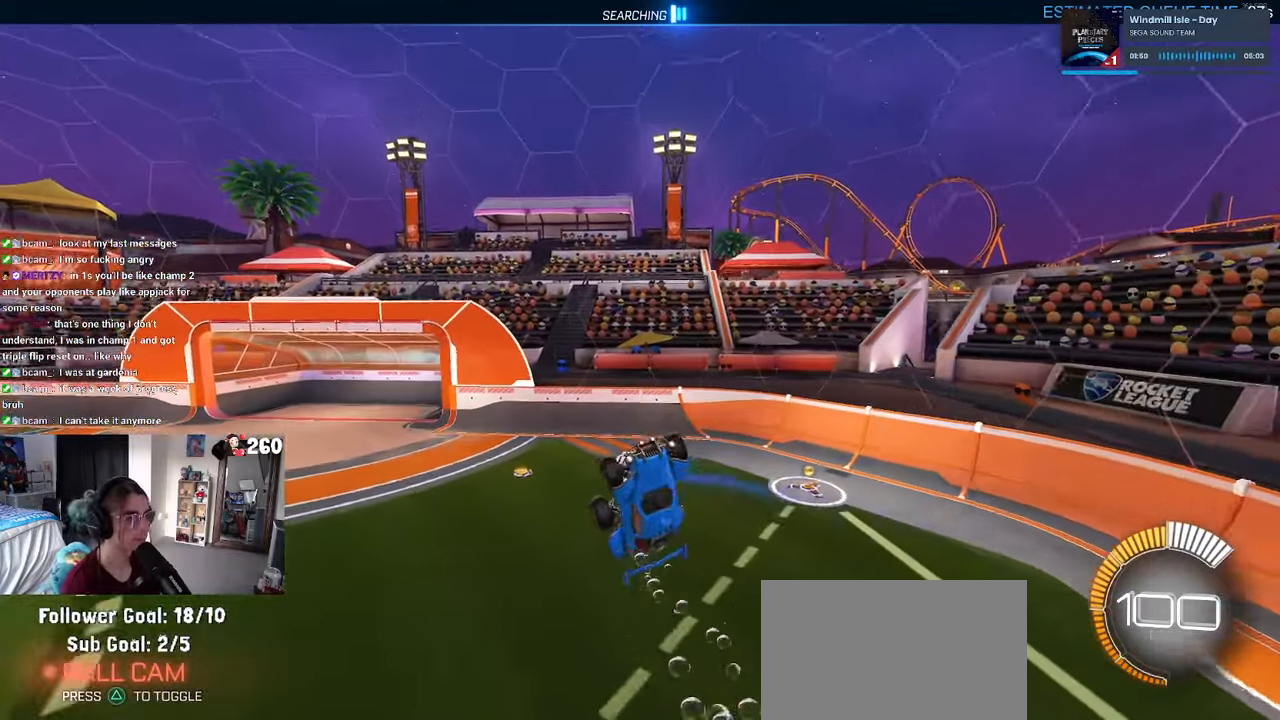
{"buttons": [], "left_stick": "up-left", "right_stick": "center", "events": [[133, "R1", "up"], [217, "left_stick", "up-right"], [433, "left_stick", "up-left"]]}
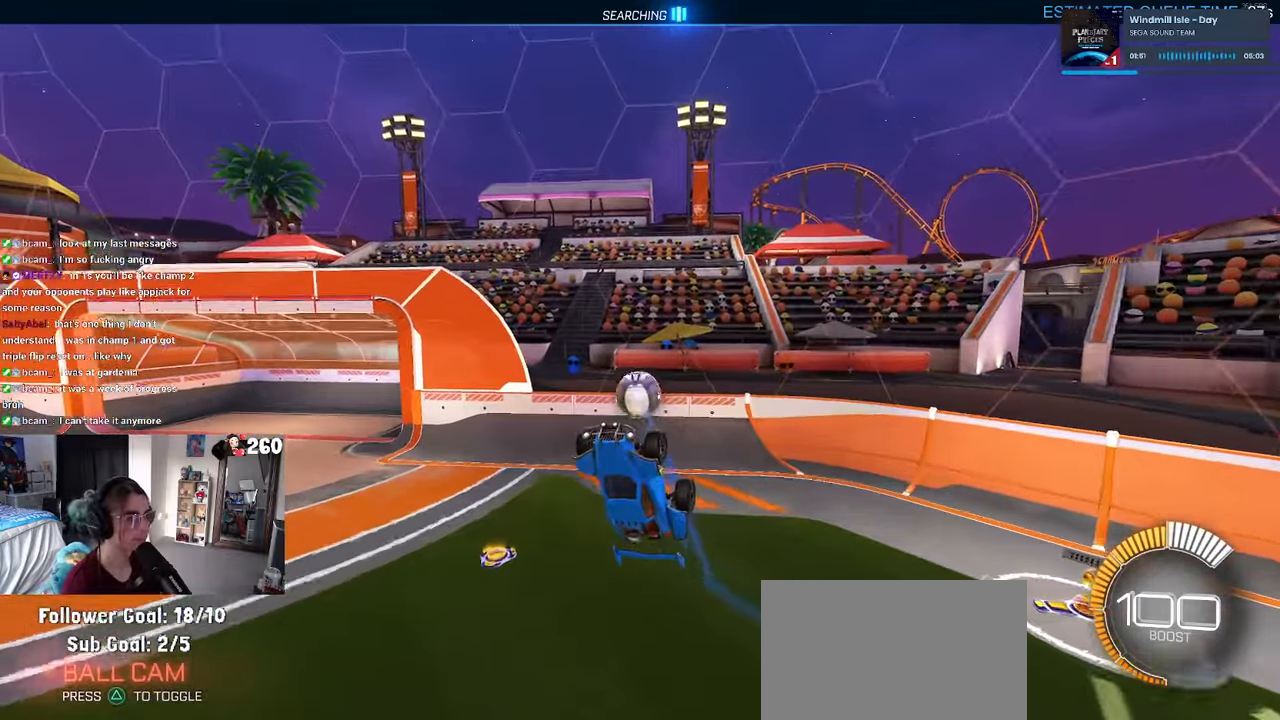
{"buttons": [], "left_stick": "left", "right_stick": "center", "events": [[17, "left_stick", "center"], [33, "R1", "down"], [183, "left_stick", "left"], [450, "R1", "up"]]}
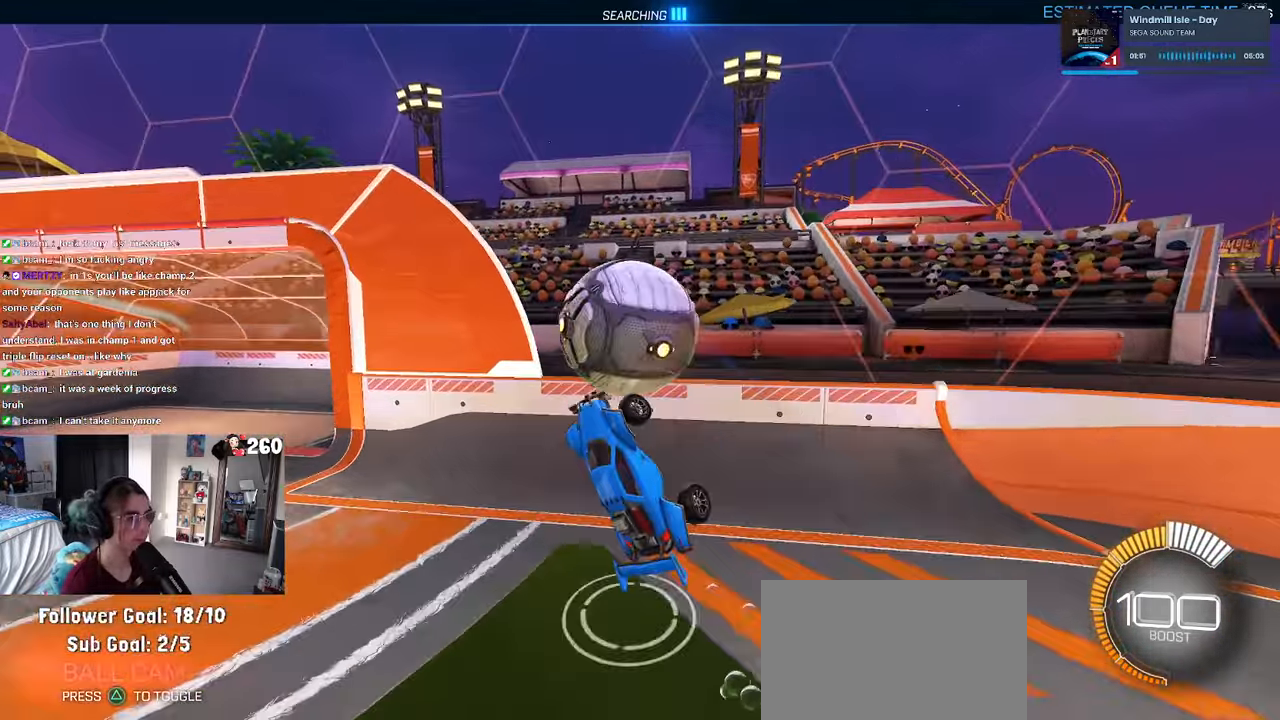
{"buttons": [], "left_stick": "right", "right_stick": "center", "events": [[133, "SQUARE", "down"], [150, "left_stick", "right"], [400, "SQUARE", "up"]]}
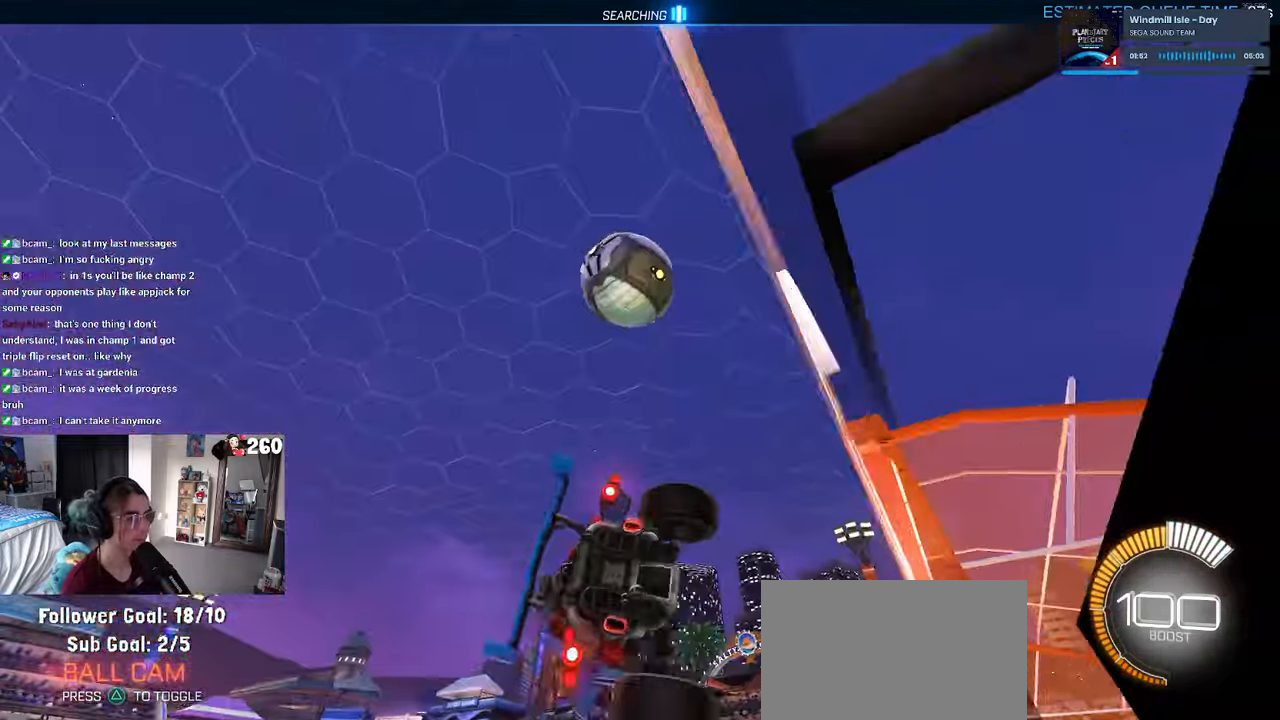
{"buttons": ["CROSS", "L1", "R1"], "left_stick": "down-right", "right_stick": "center", "events": [[384, "CROSS", "down"], [384, "left_stick", "down-right"], [434, "L1", "down"], [434, "R1", "down"]]}
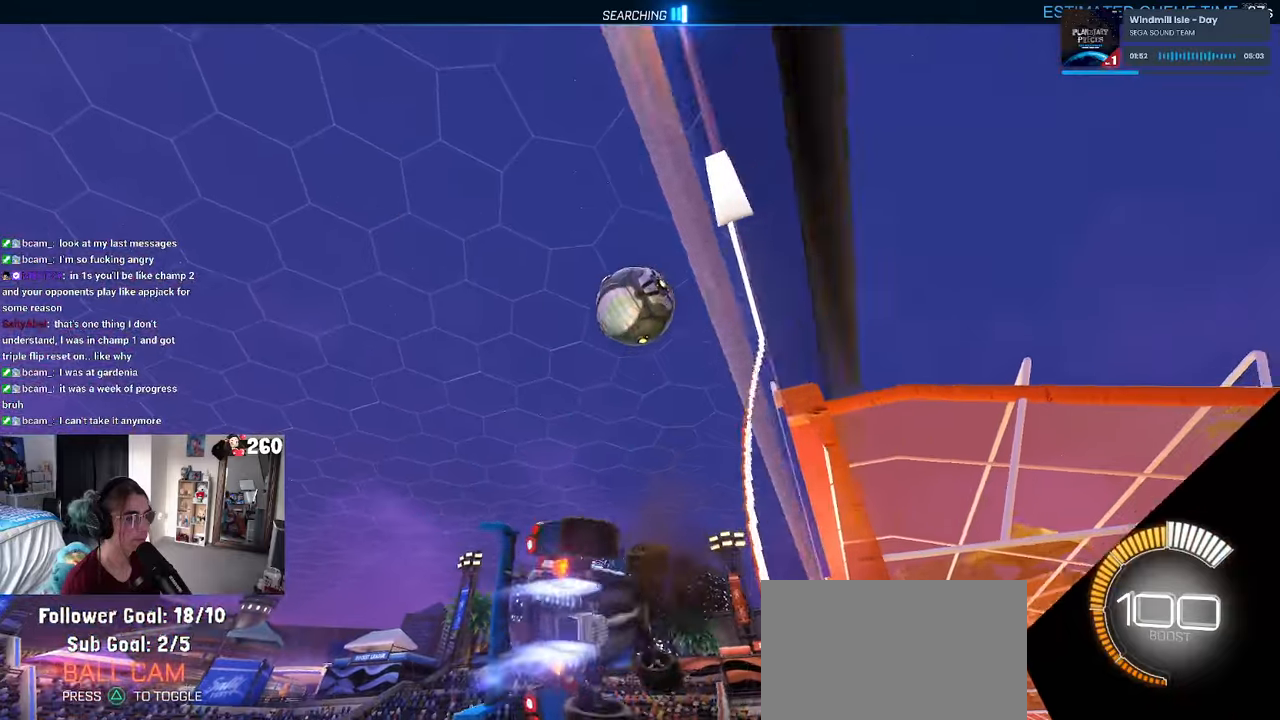
{"buttons": ["L1", "R1"], "left_stick": "down-left", "right_stick": "center", "events": [[34, "CROSS", "up"], [84, "left_stick", "center"], [150, "left_stick", "left"], [200, "R1", "up"], [250, "R1", "down"], [350, "left_stick", "down-left"]]}
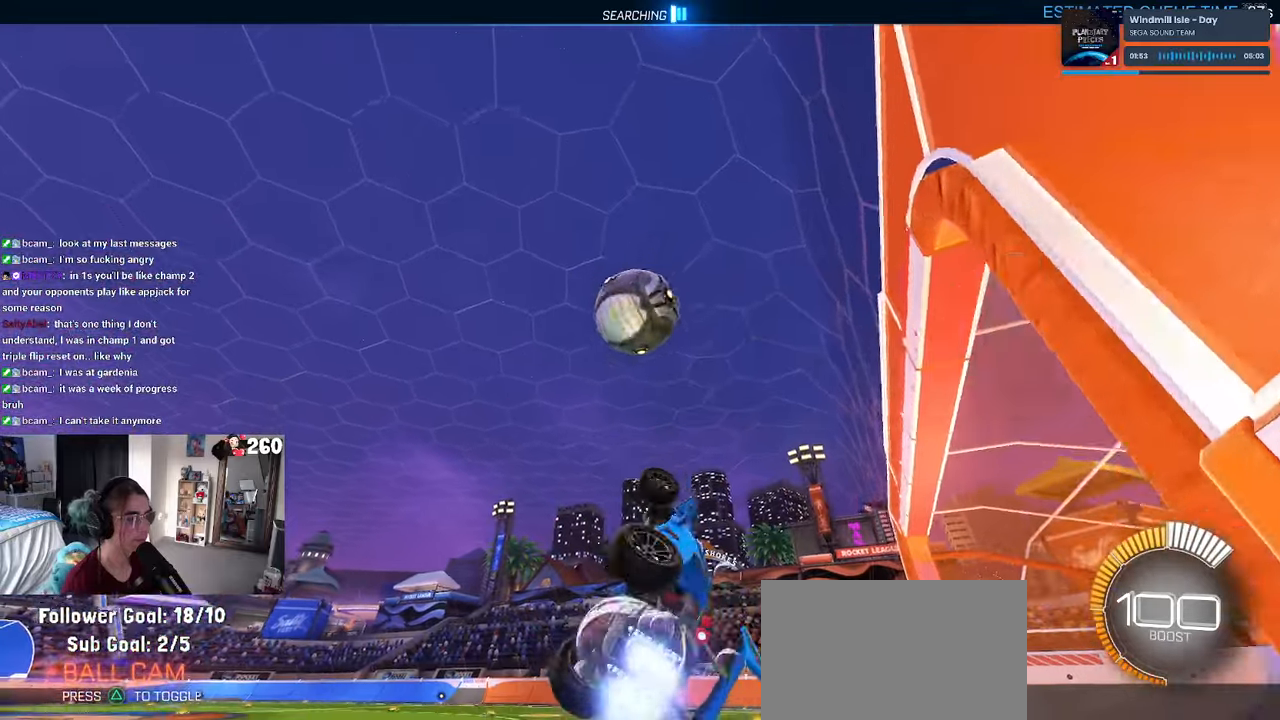
{"buttons": ["R1"], "left_stick": "up-left", "right_stick": "center", "events": [[67, "left_stick", "left"], [200, "left_stick", "center"], [267, "L1", "up"], [417, "left_stick", "up-left"]]}
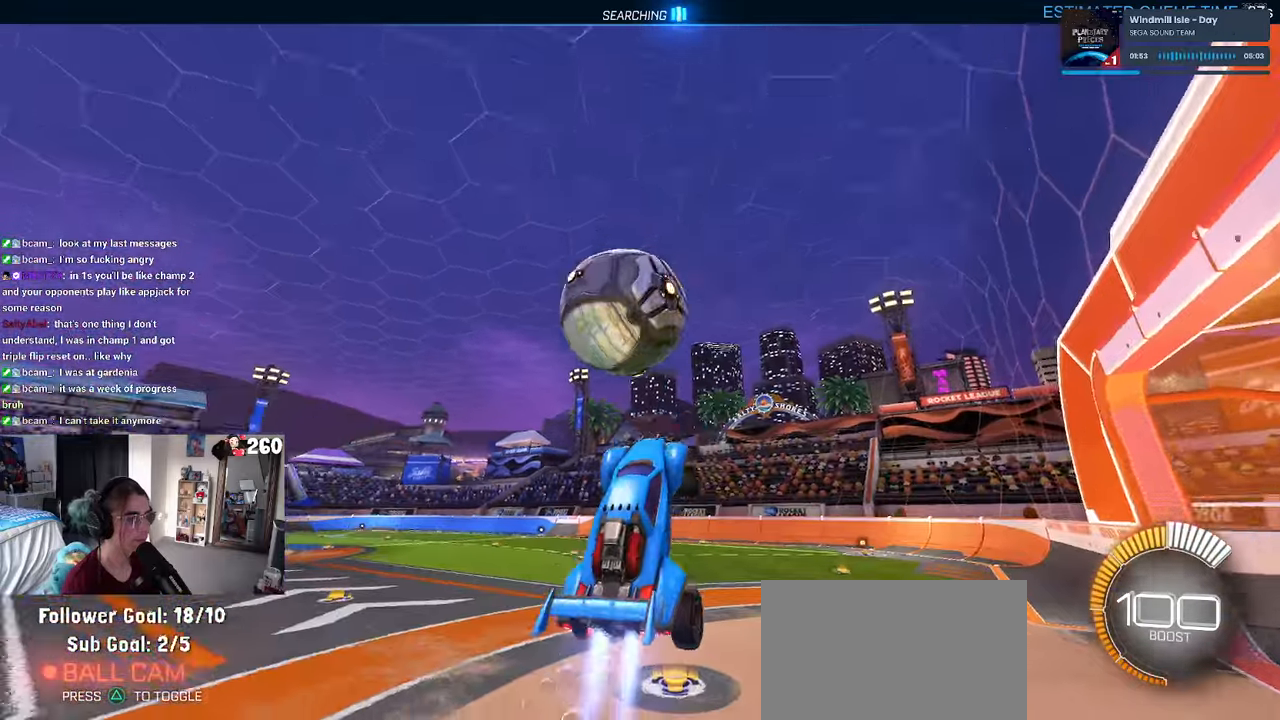
{"buttons": [], "left_stick": "down-right", "right_stick": "center", "events": [[50, "CROSS", "down"], [150, "left_stick", "down-left"], [167, "CROSS", "up"], [250, "left_stick", "down-right"], [400, "R1", "up"]]}
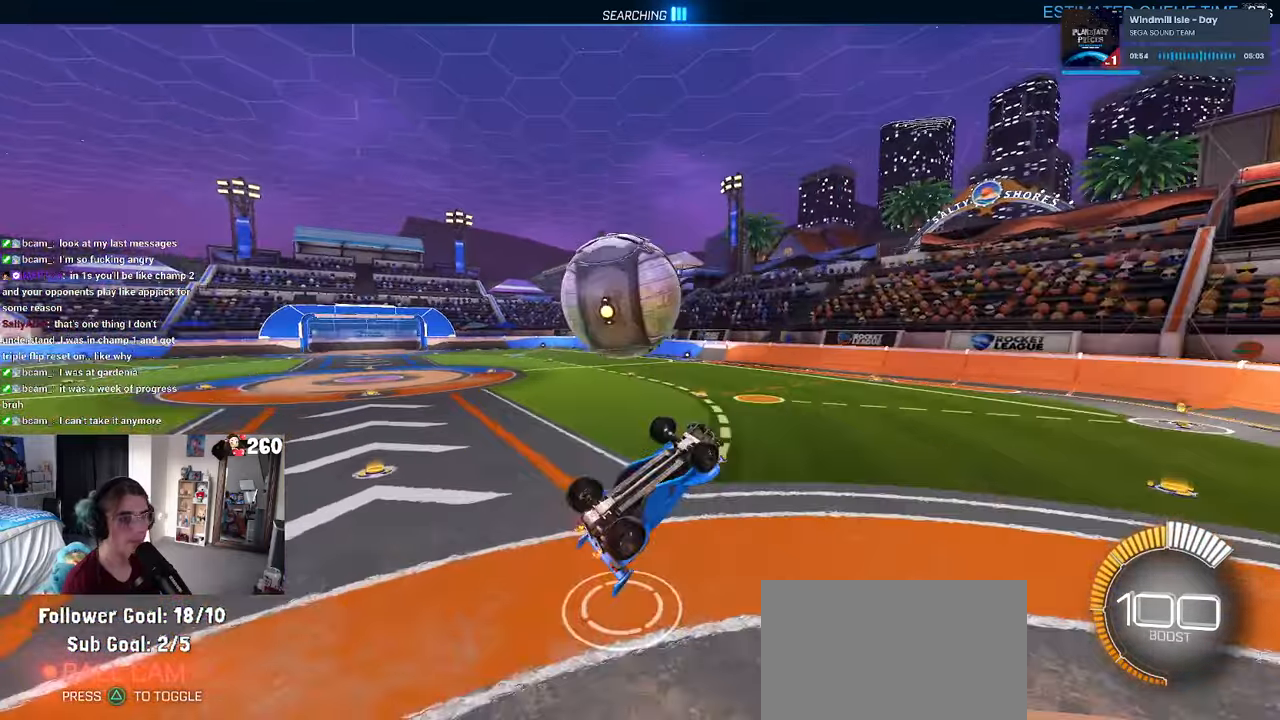
{"buttons": ["SQUARE"], "left_stick": "left", "right_stick": "center", "events": [[250, "left_stick", "right"], [434, "left_stick", "left"], [484, "SQUARE", "down"]]}
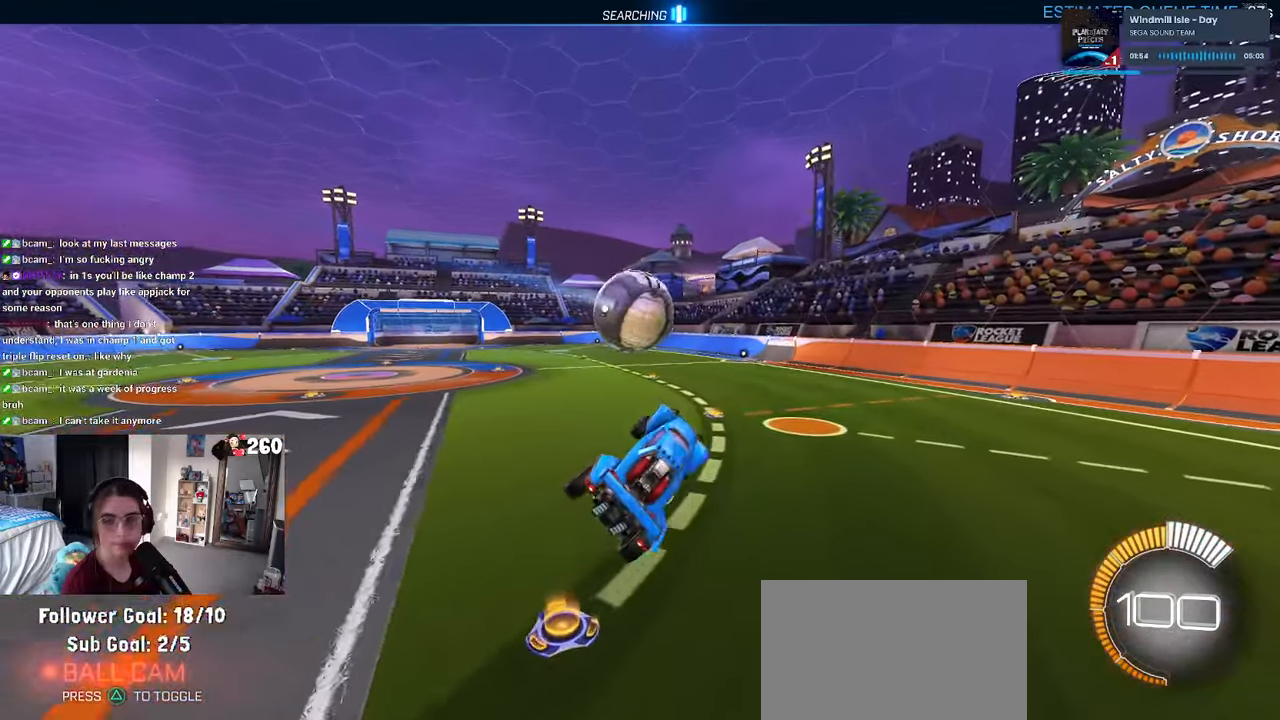
{"buttons": [], "left_stick": "center", "right_stick": "center", "events": [[17, "left_stick", "down-left"], [184, "SQUARE", "up"], [250, "left_stick", "center"]]}
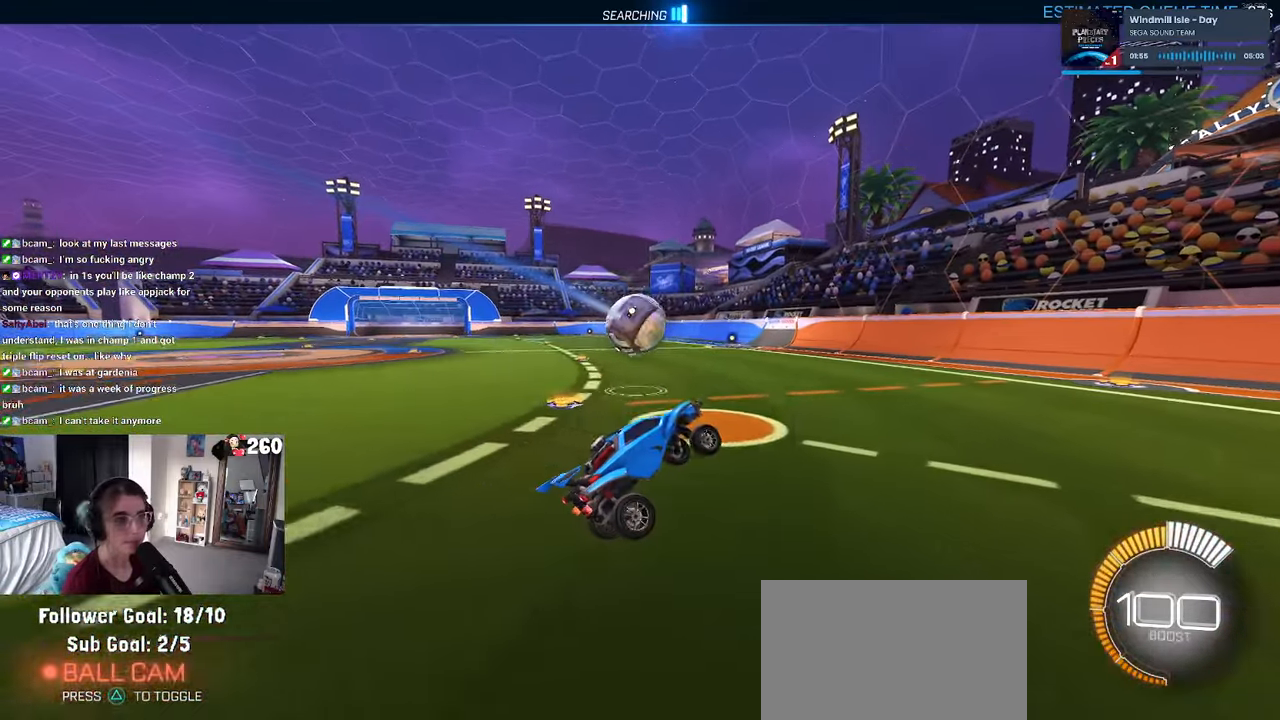
{"buttons": [], "left_stick": "center", "right_stick": "center", "events": [[17, "START", "down"], [134, "START", "up"], [217, "DPAD_DOWN", "down"], [250, "DPAD_DOWN", "up"]]}
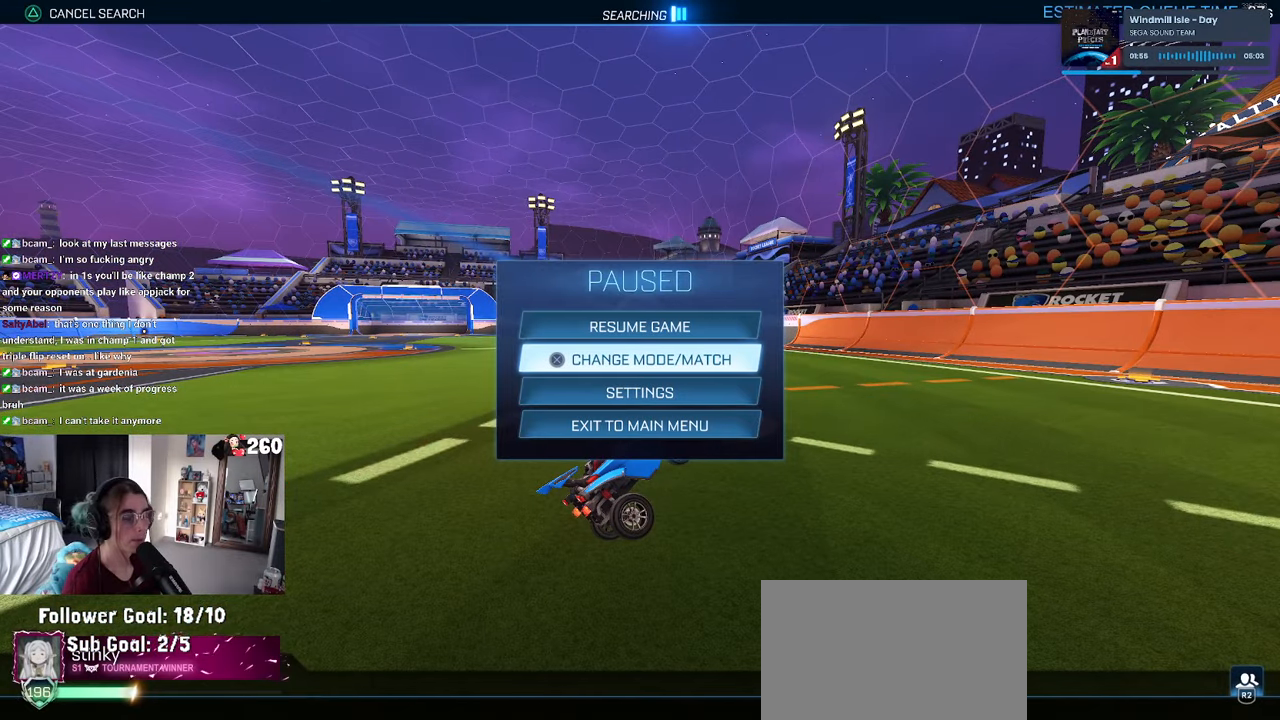
{"buttons": [], "left_stick": "center", "right_stick": "center", "events": [[167, "CIRCLE", "down"], [267, "CIRCLE", "up"]]}
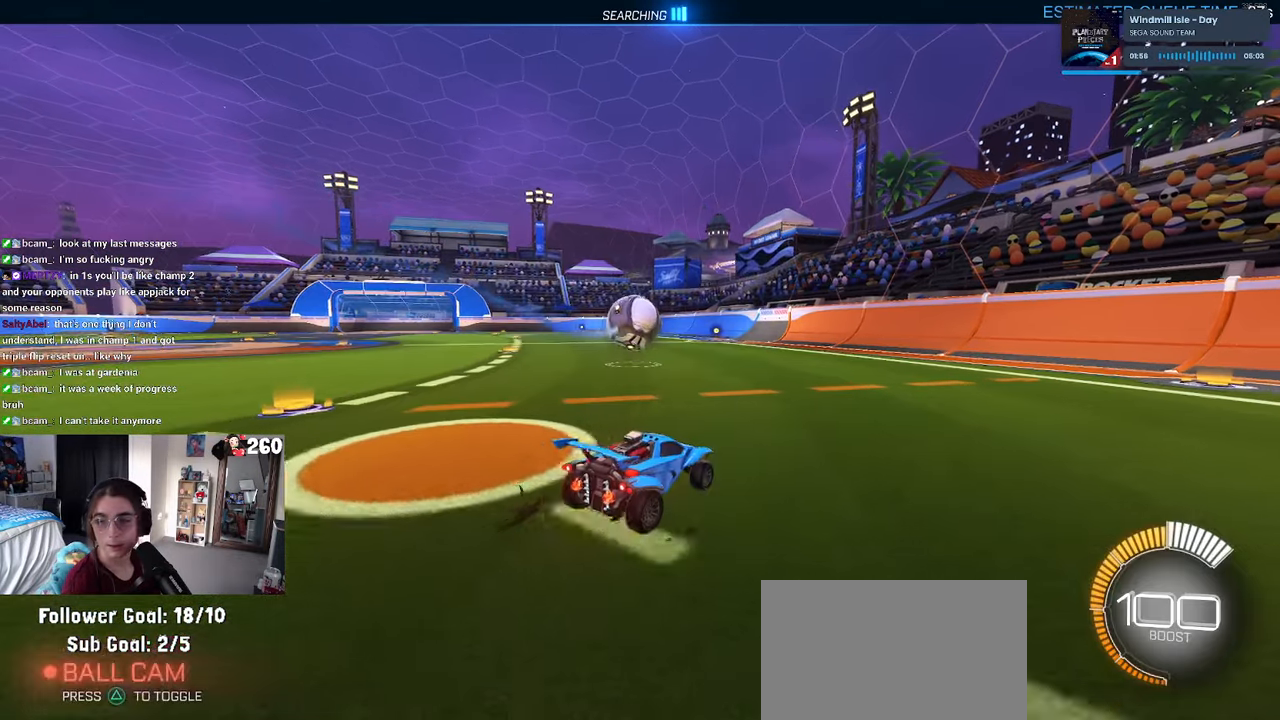
{"buttons": [], "left_stick": "center", "right_stick": "center", "events": [[150, "START", "down"], [217, "START", "up"], [284, "DPAD_DOWN", "down"], [384, "CROSS", "down"], [384, "DPAD_DOWN", "up"], [450, "CROSS", "up"]]}
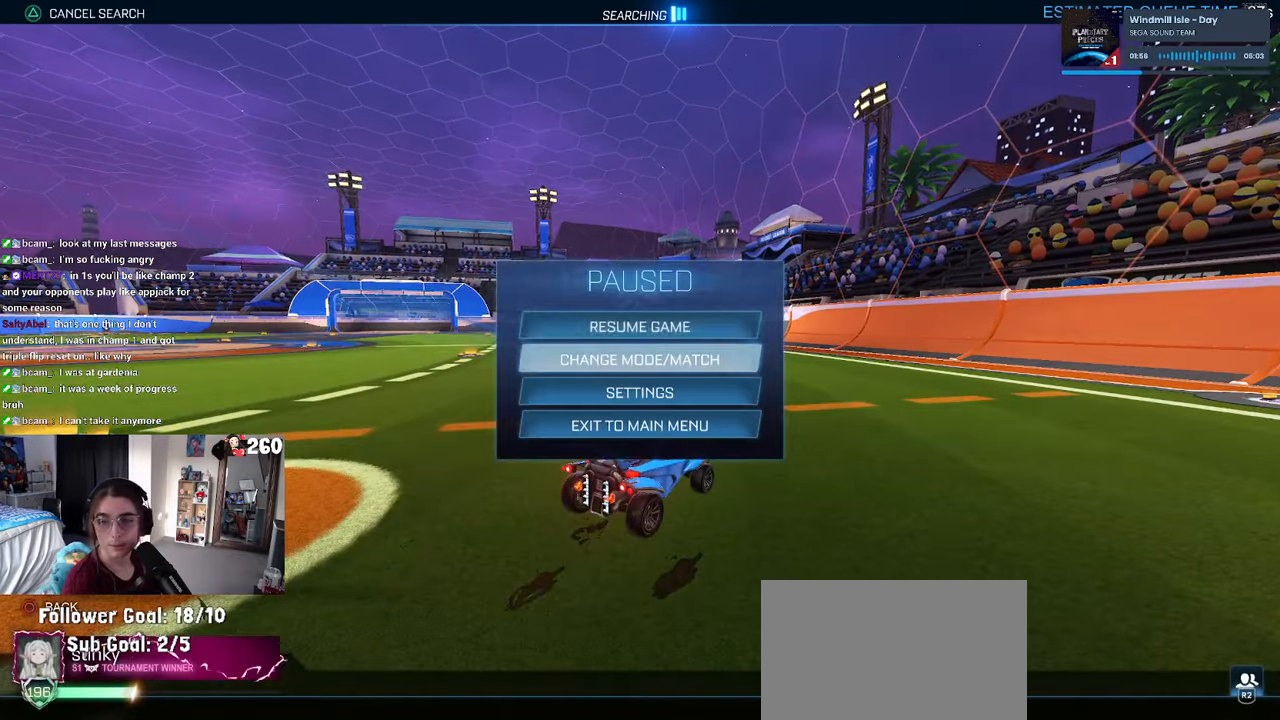
{"buttons": [], "left_stick": "center", "right_stick": "center", "events": [[67, "TRIANGLE", "down"], [134, "TRIANGLE", "up"], [467, "DPAD_UP", "down"], [500, "DPAD_UP", "up"]]}